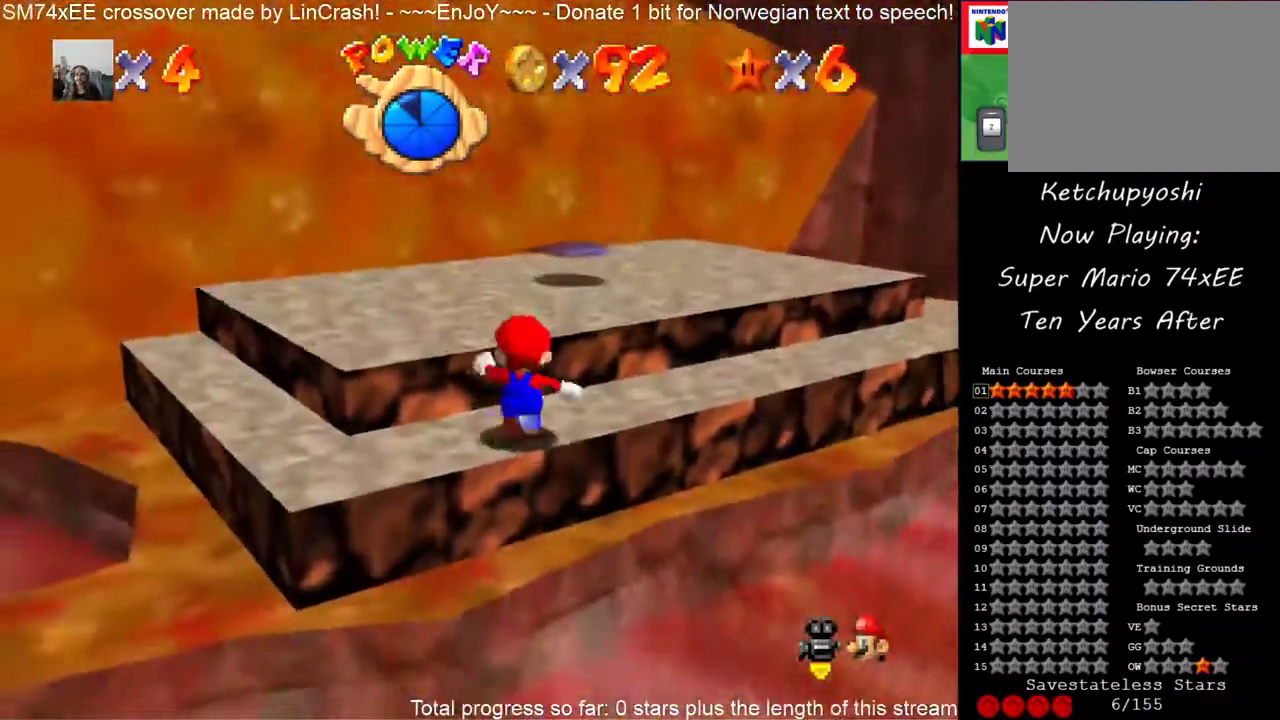
Gameplay with a controller (Nintendo layout); each line is a JSON object with the inputs held at the frame after it. "events" lists button and stick changes between this image and that frame as [ms after this image, input, new state], when the widget could be followed in between. This overlay highlights the sticks when they move; stick clicks (L3) are not distinguishable. Not read: A L3 R3 left_stick.
{"buttons": [], "events": [[300, "C_DOWN", "down"], [383, "C_LEFT", "down"], [467, "C_DOWN", "up"], [467, "C_LEFT", "up"]]}
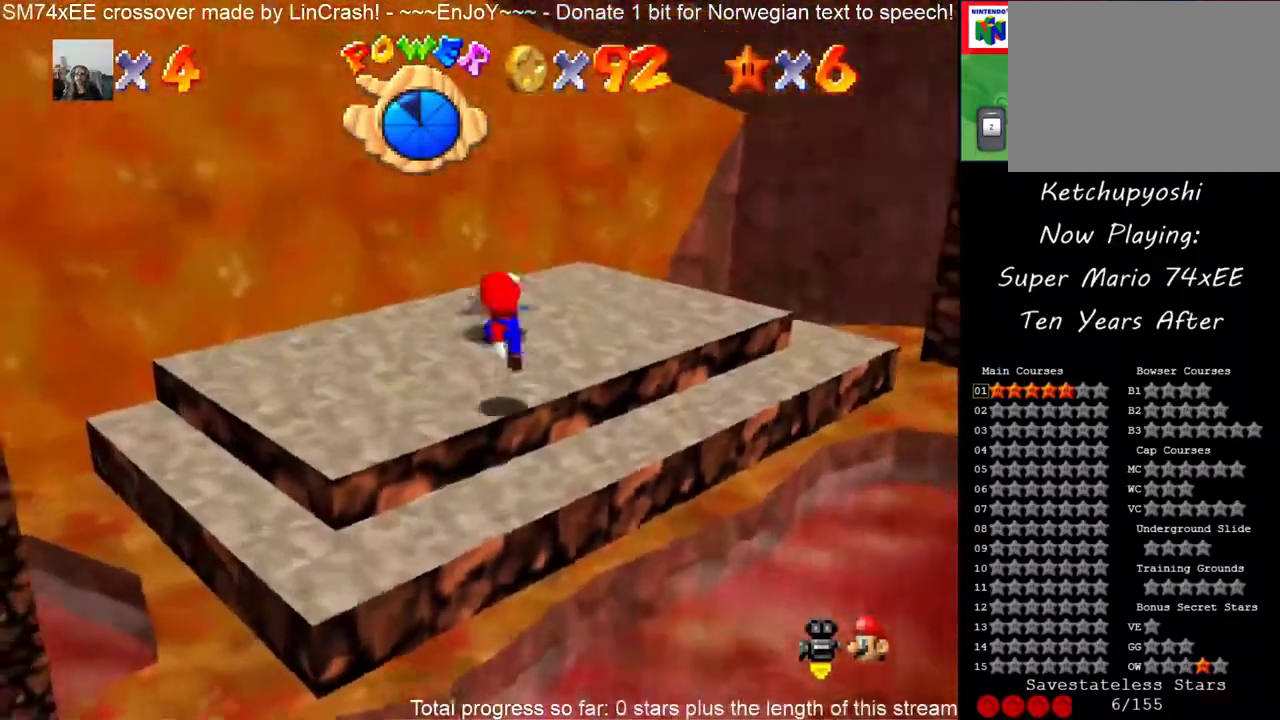
{"buttons": [], "events": [[133, "C_DOWN", "down"], [133, "C_LEFT", "down"], [300, "C_DOWN", "up"], [300, "C_LEFT", "up"]]}
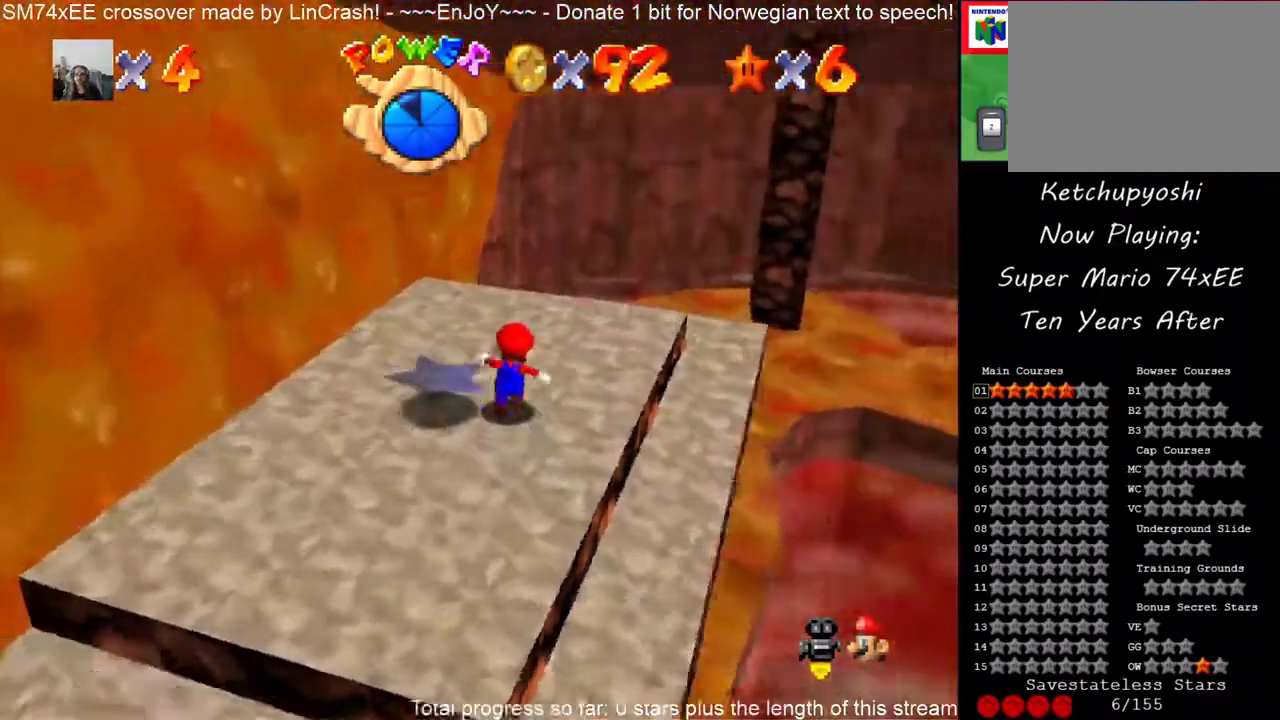
{"buttons": ["C_LEFT", "C_UP"], "events": [[350, "C_UP", "down"], [400, "C_LEFT", "down"]]}
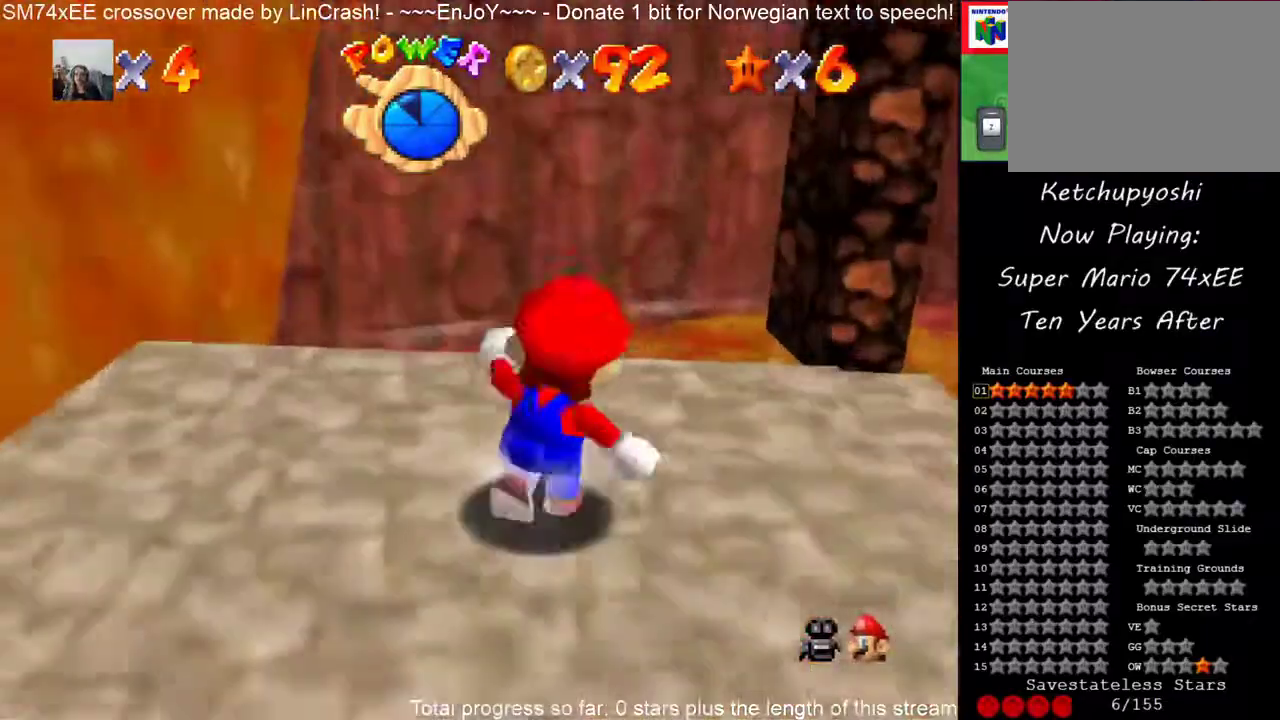
{"buttons": [], "events": [[33, "C_UP", "up"], [183, "C_LEFT", "up"], [183, "C_UP", "down"], [267, "C_LEFT", "down"], [350, "C_LEFT", "up"], [350, "C_UP", "up"]]}
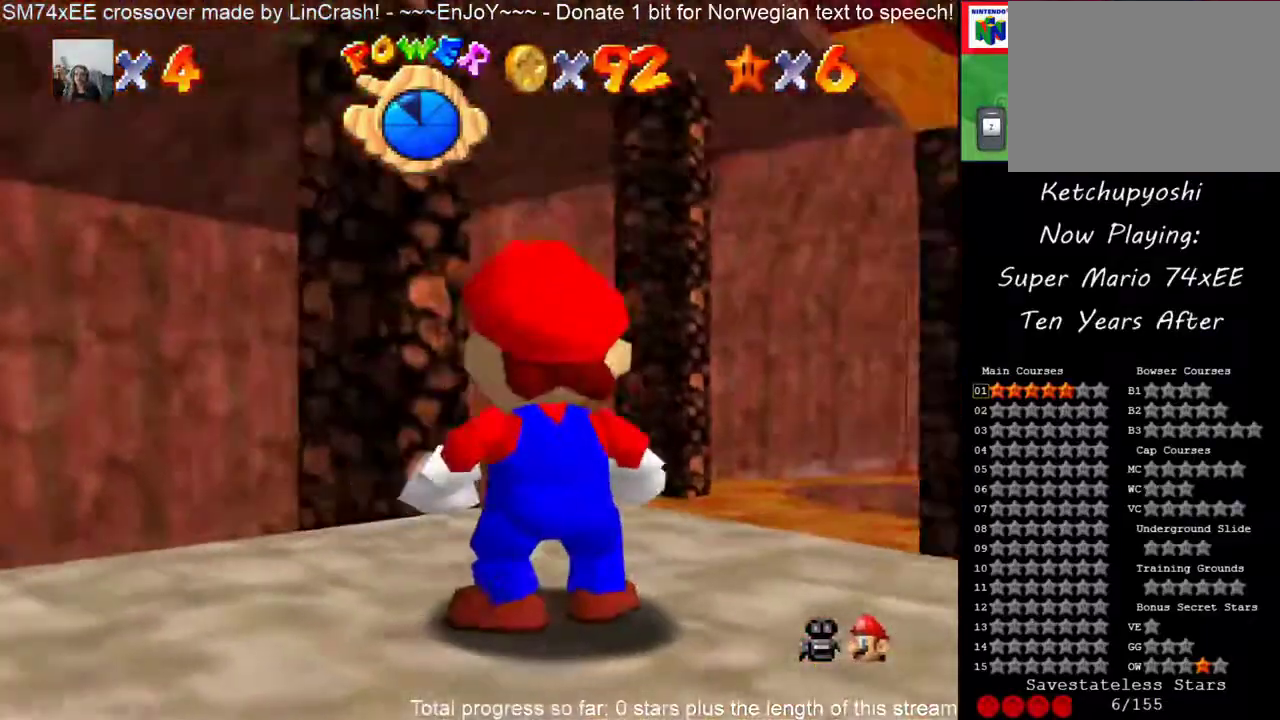
{"buttons": [], "events": []}
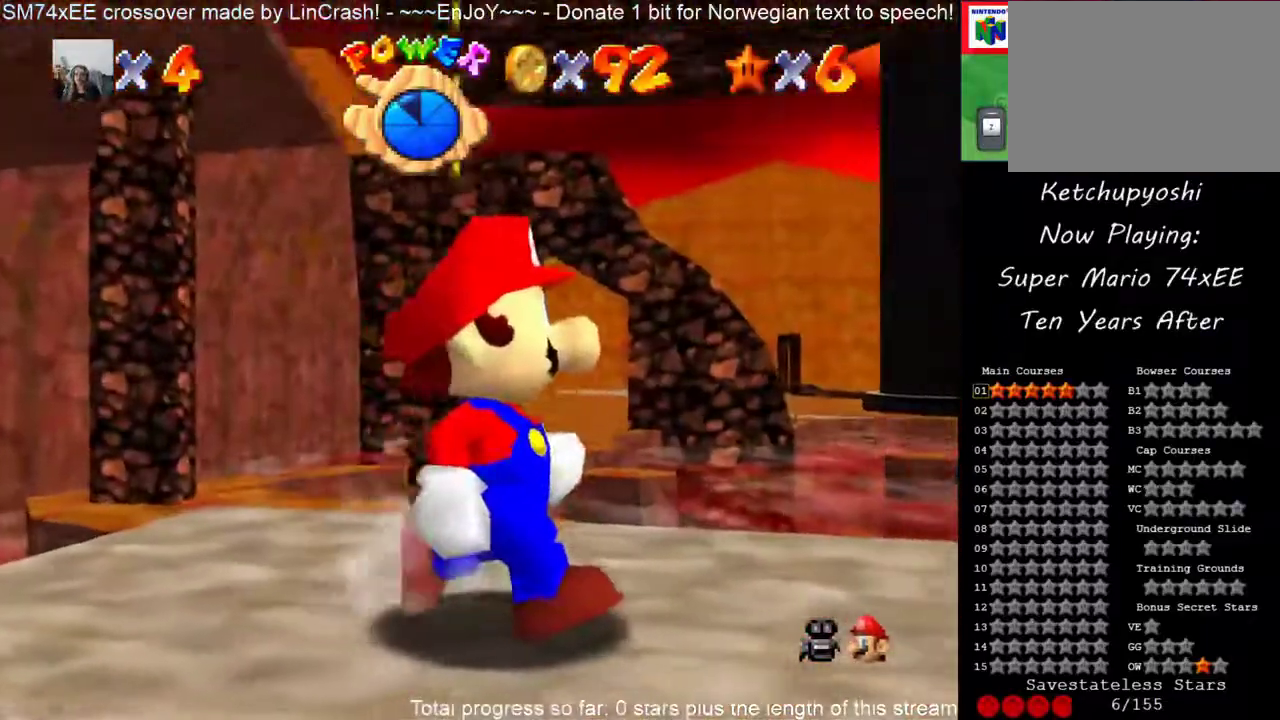
{"buttons": ["C_DOWN", "C_RIGHT"], "events": [[467, "C_DOWN", "down"], [500, "C_RIGHT", "down"]]}
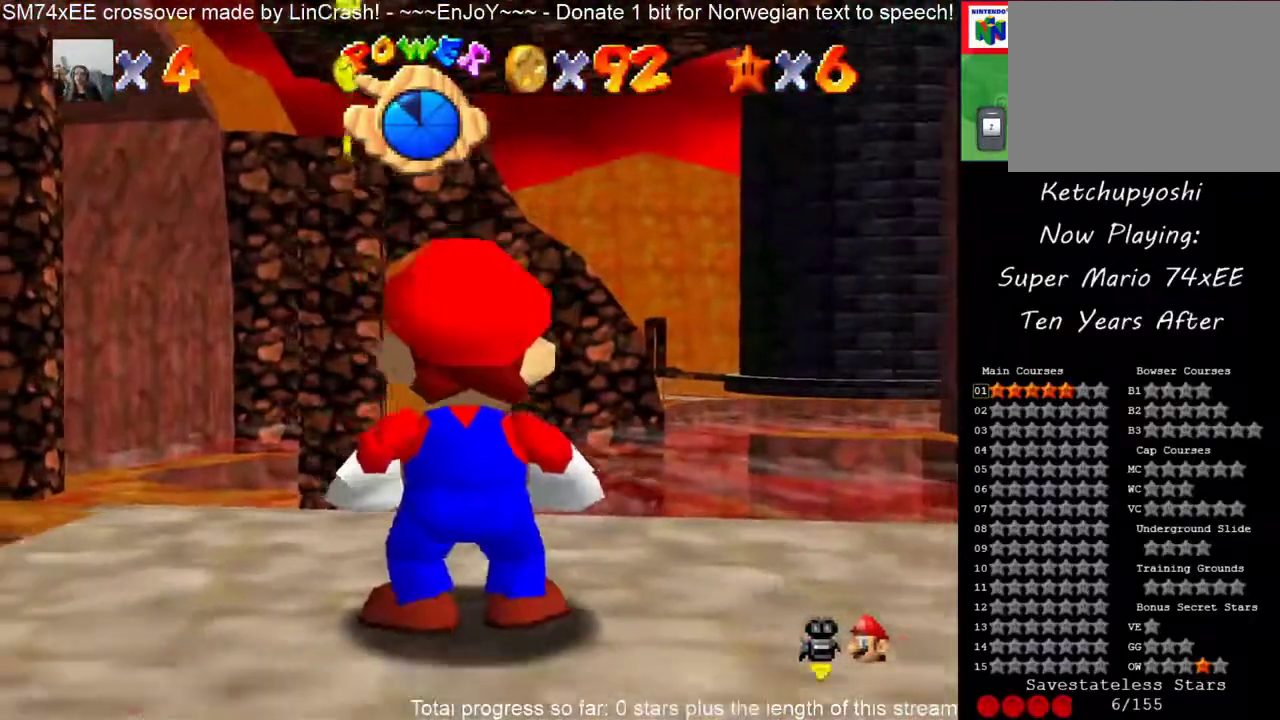
{"buttons": [], "events": [[117, "C_DOWN", "up"], [117, "C_RIGHT", "up"]]}
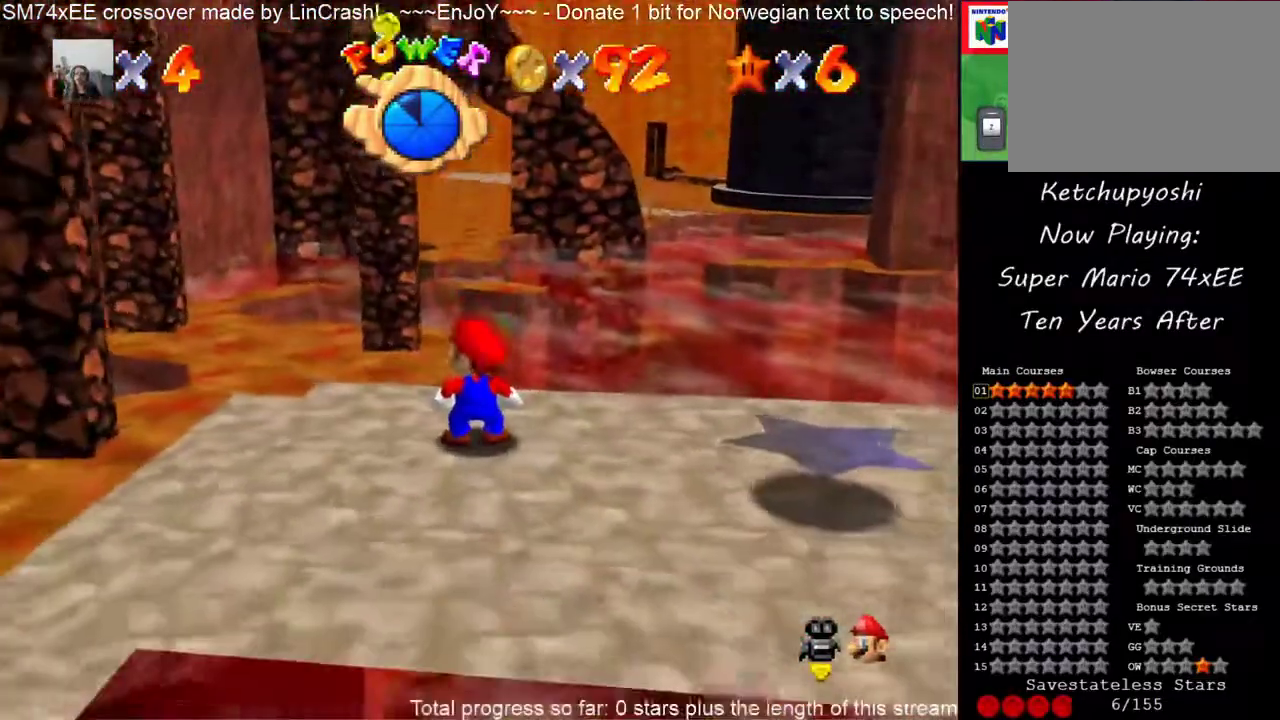
{"buttons": [], "events": []}
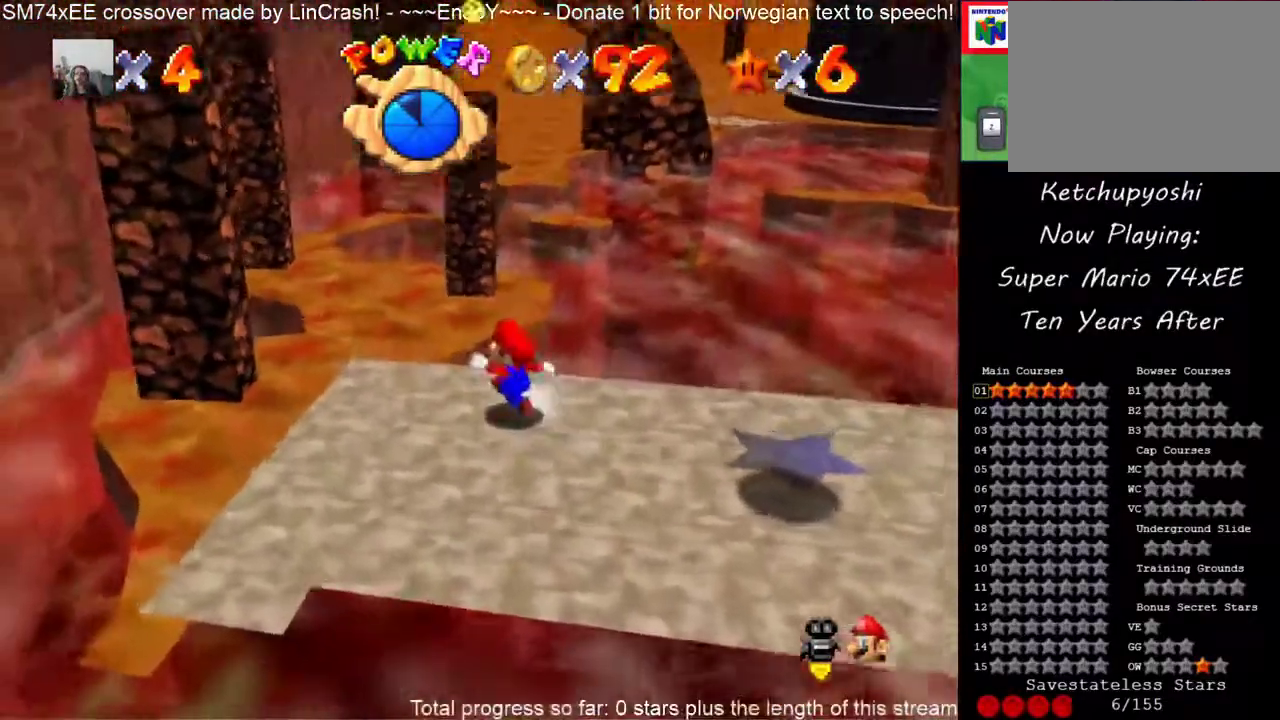
{"buttons": [], "events": []}
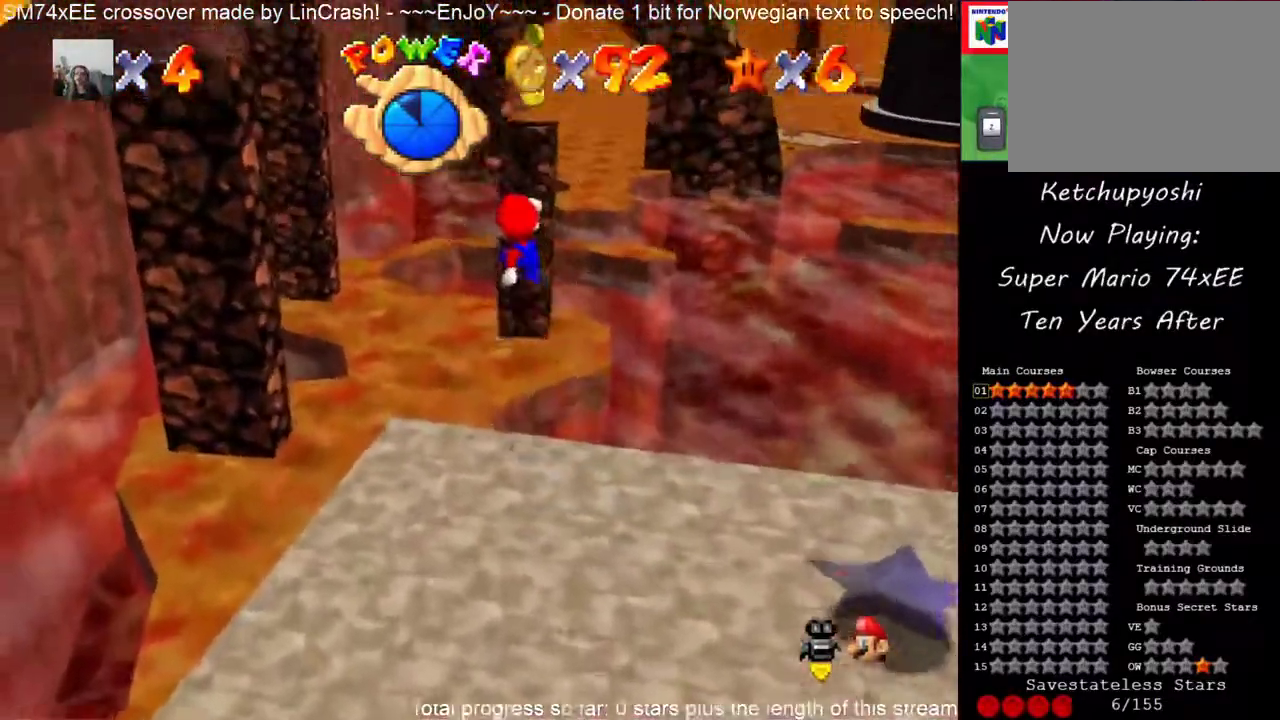
{"buttons": [], "events": []}
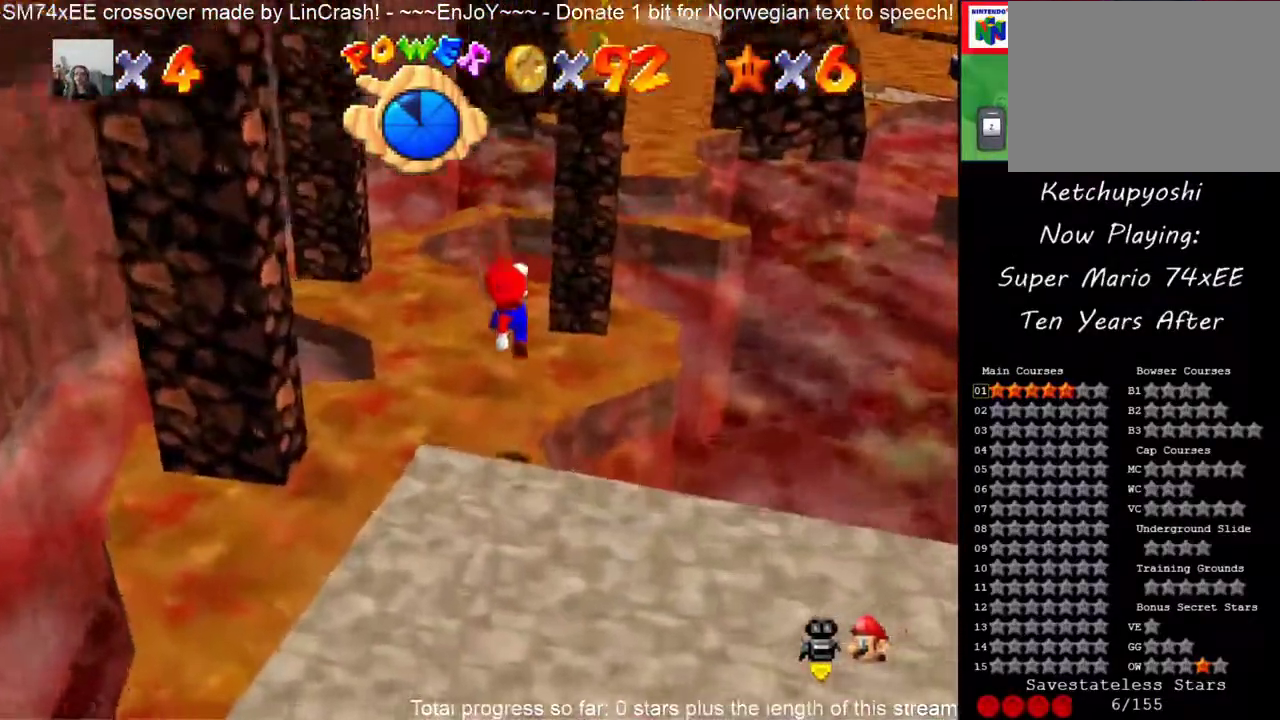
{"buttons": [], "events": []}
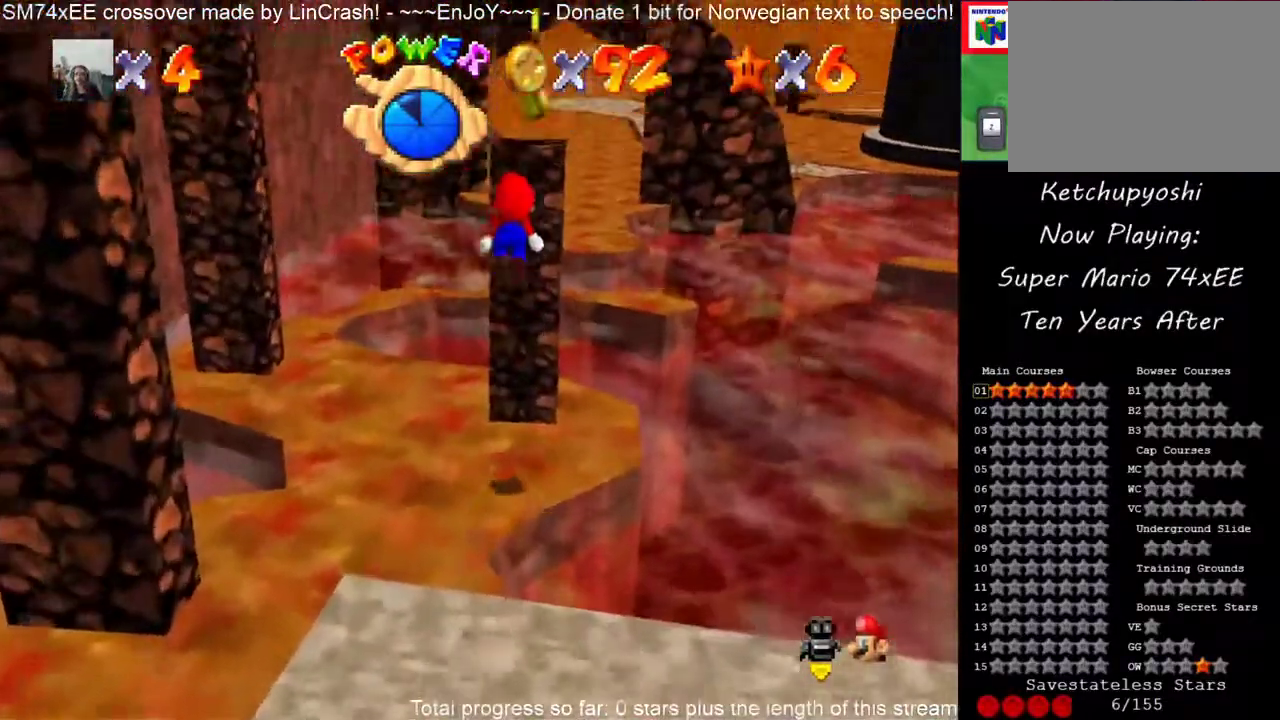
{"buttons": [], "events": []}
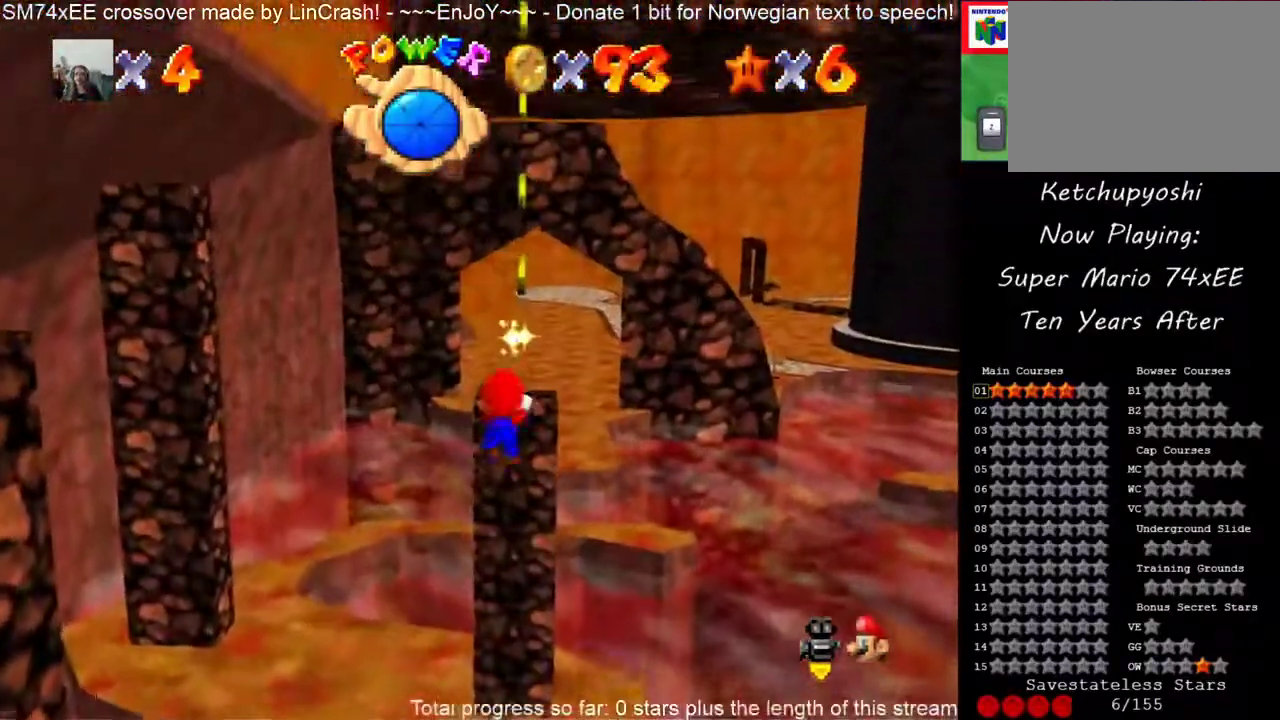
{"buttons": [], "events": []}
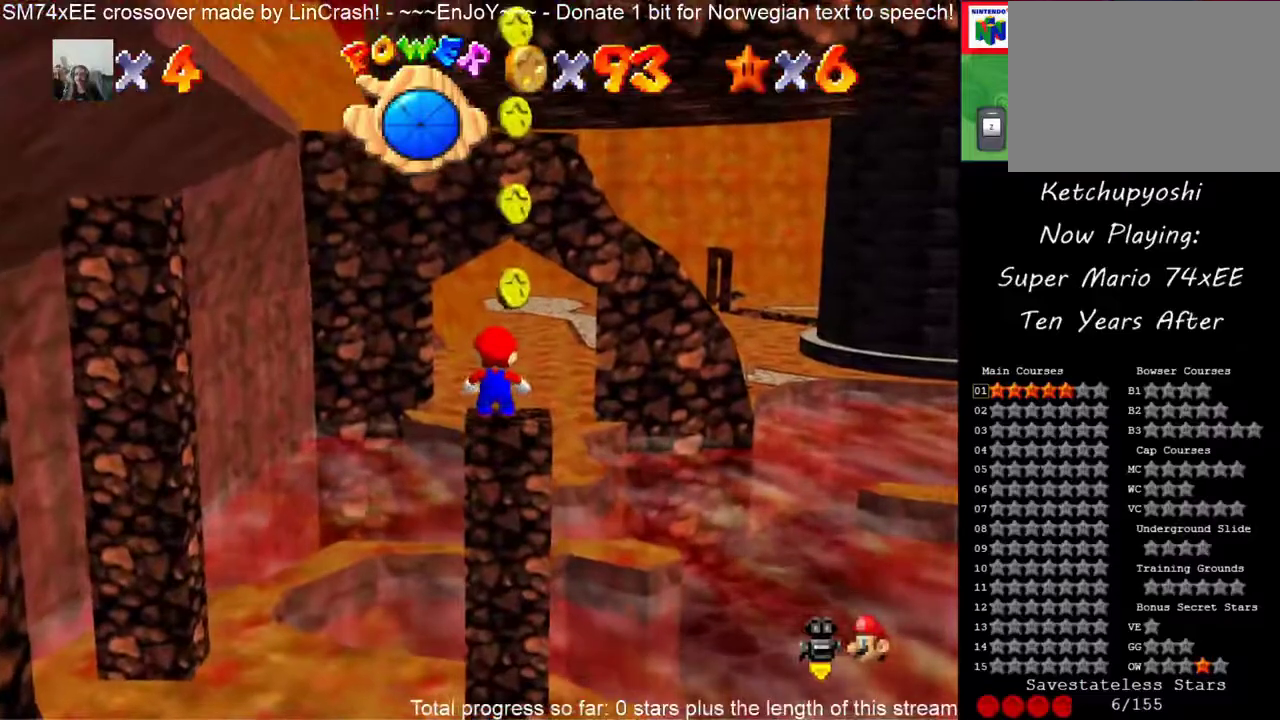
{"buttons": [], "events": []}
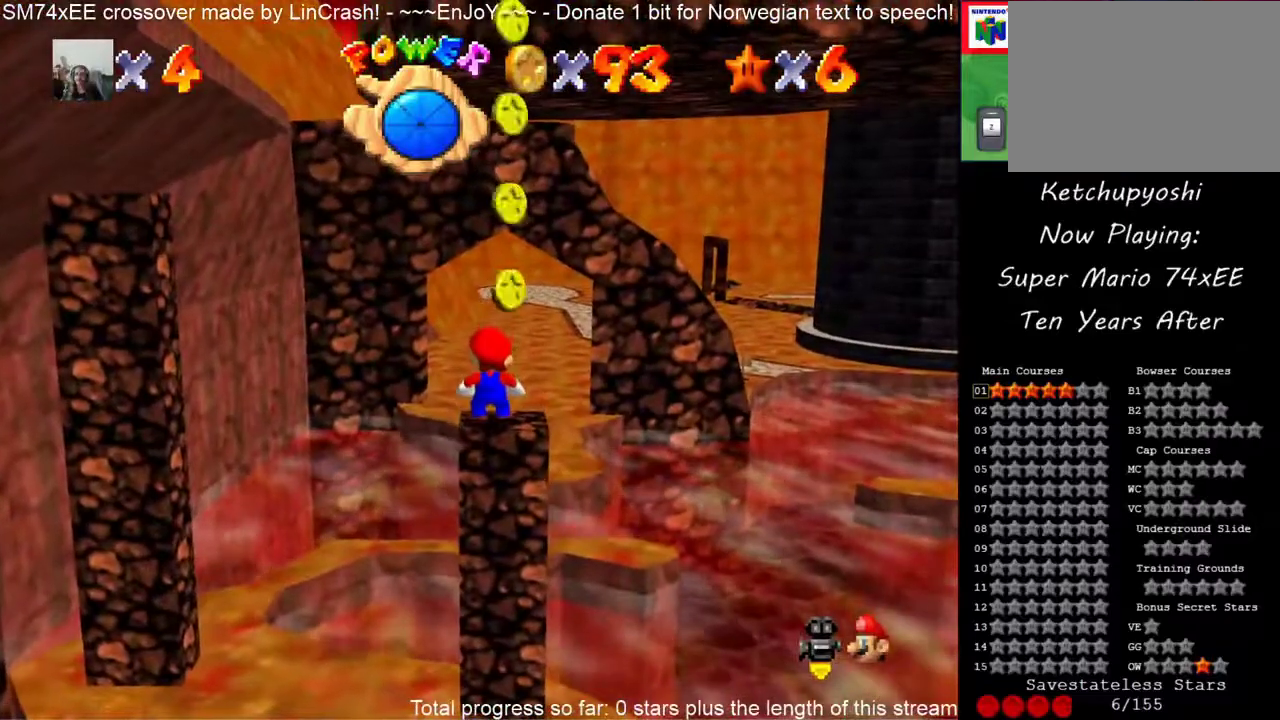
{"buttons": [], "events": []}